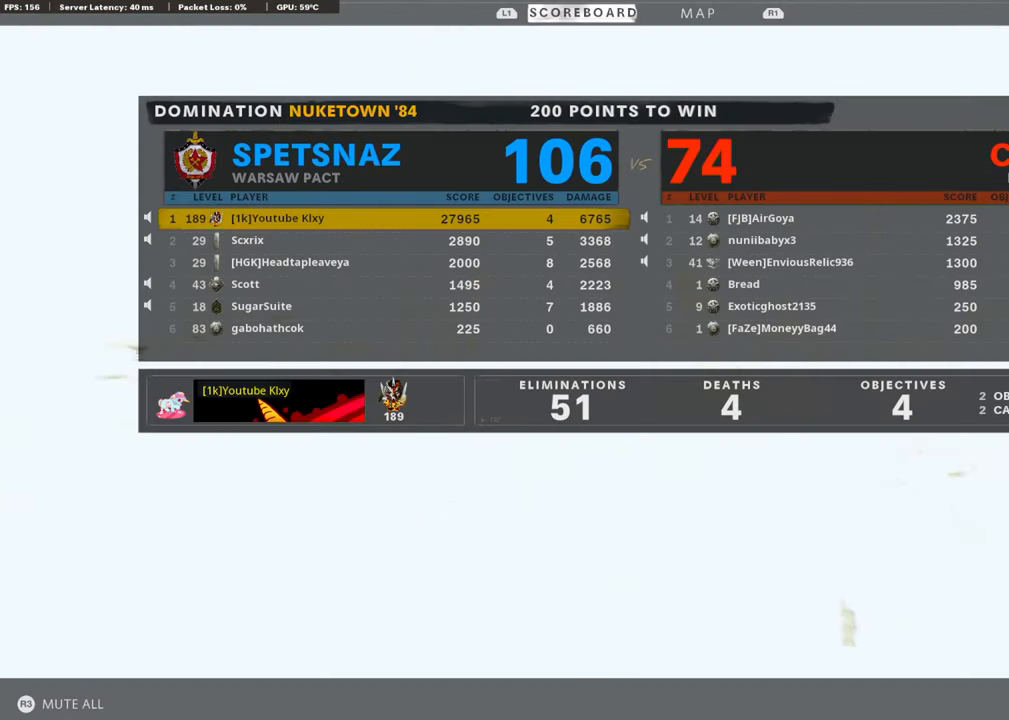
Gameplay with a controller (PlayStation layout); each line is a JSON object with the inputs held at the frame after it. "events" lists button and stick changes between this image and that frame as [ms after this image, input, new state], when the widget could be followed in between.
{"buttons": [], "left_stick": "center", "right_stick": "center", "events": []}
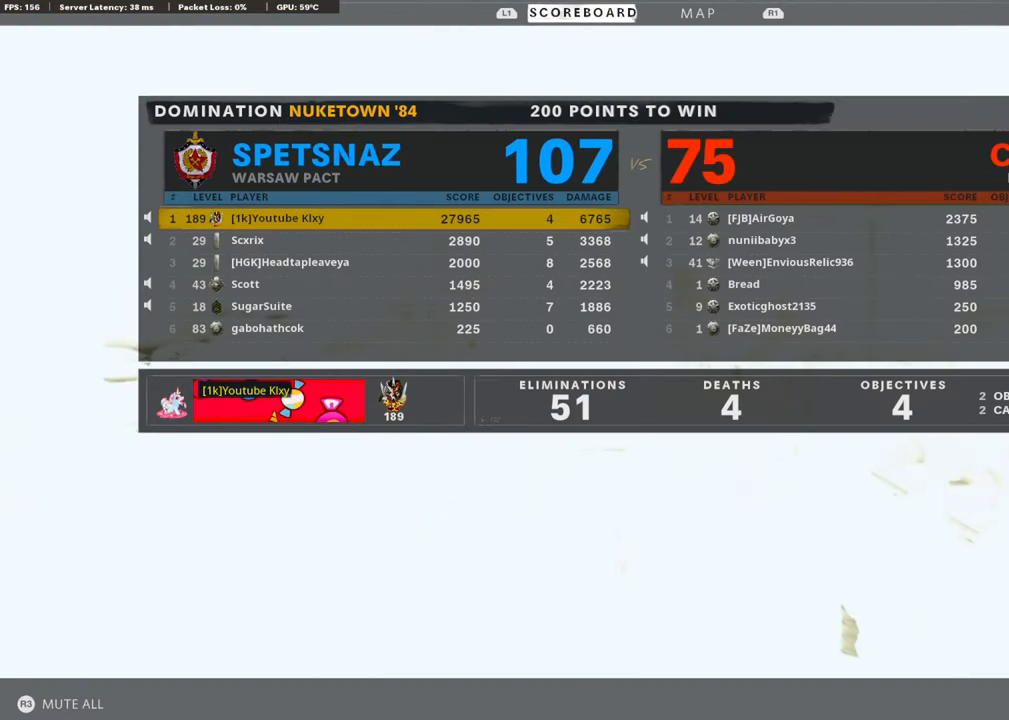
{"buttons": [], "left_stick": "center", "right_stick": "center", "events": [[185, "TOUCHPAD", "down"], [269, "TOUCHPAD", "up"]]}
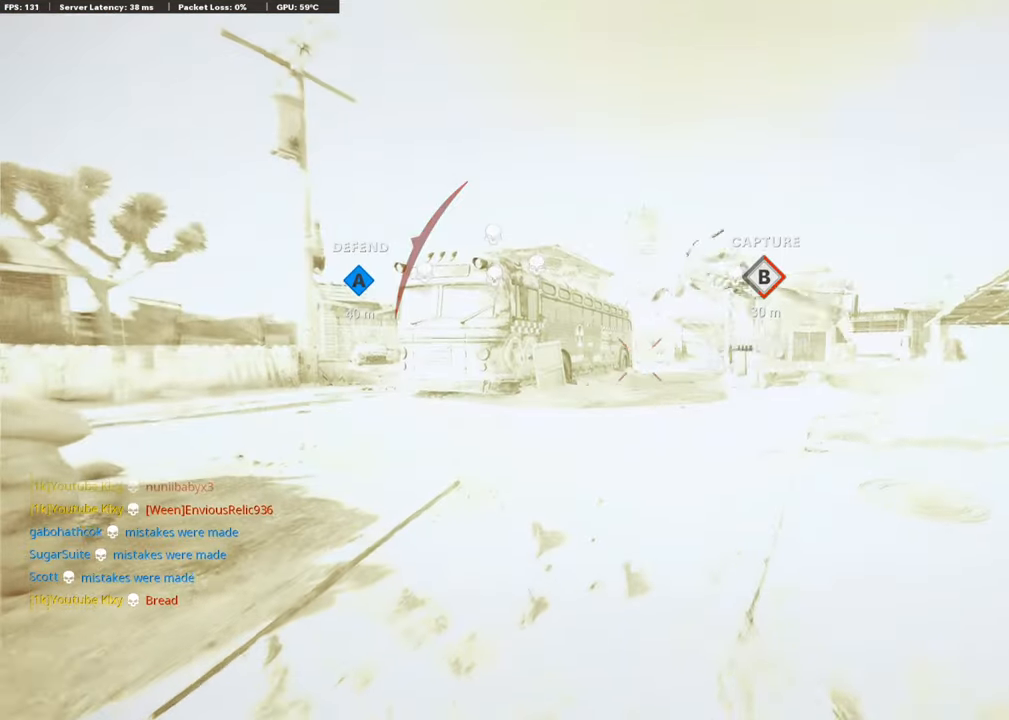
{"buttons": [], "left_stick": "center", "right_stick": "center", "events": []}
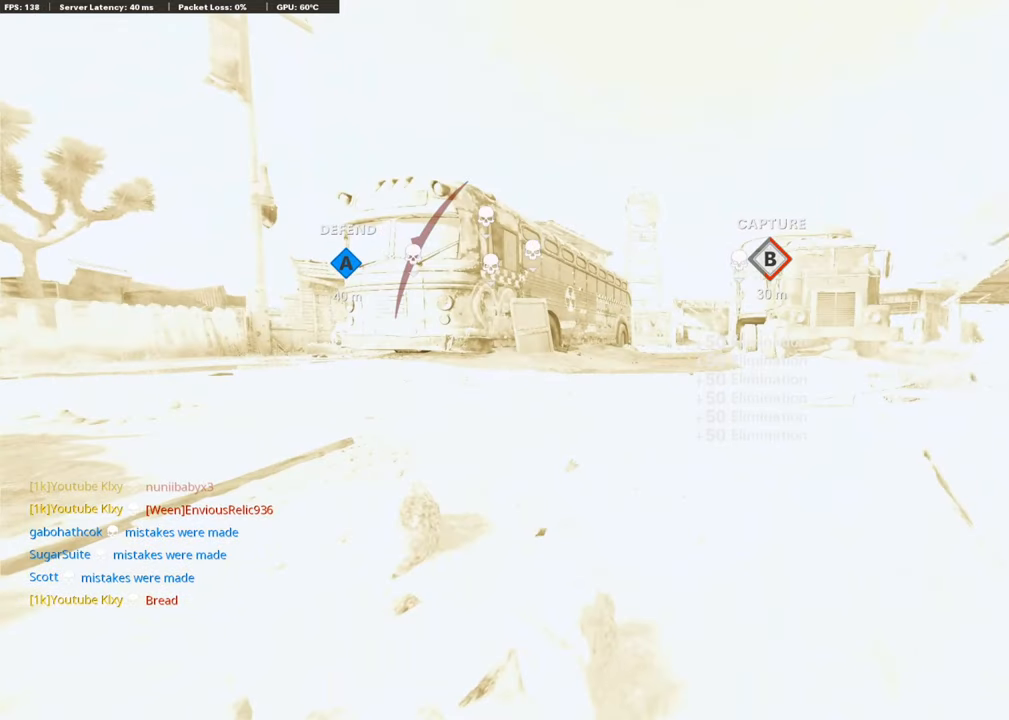
{"buttons": [], "left_stick": "center", "right_stick": "center", "events": []}
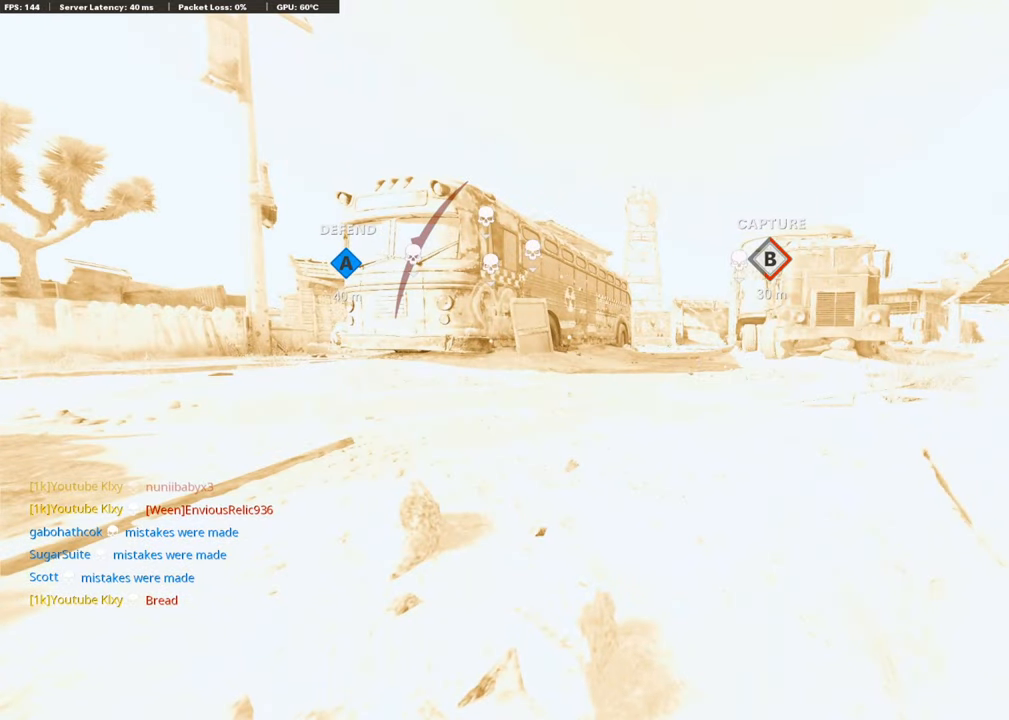
{"buttons": [], "left_stick": "center", "right_stick": "center", "events": []}
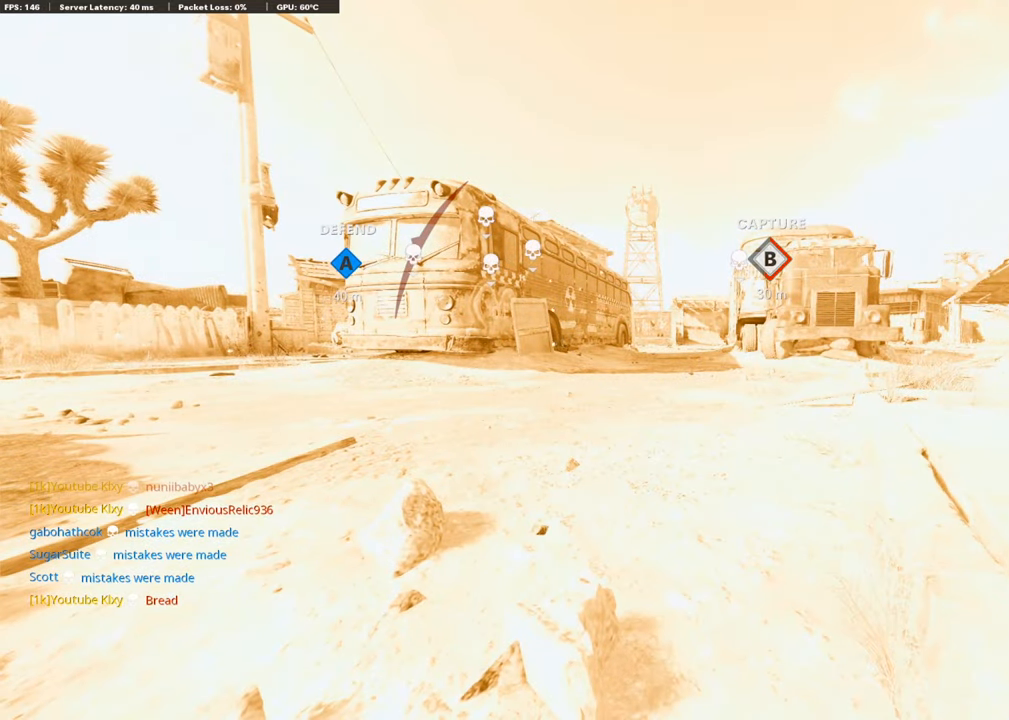
{"buttons": ["L3"], "left_stick": "up-right", "right_stick": "center", "events": [[218, "left_stick", "up-right"], [488, "L3", "down"]]}
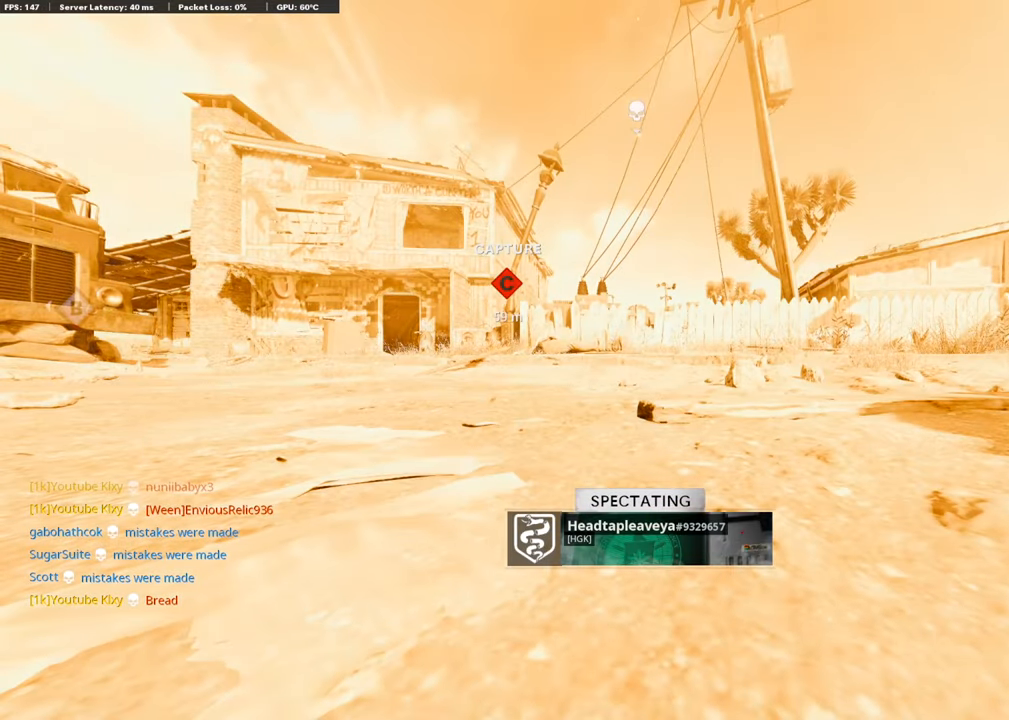
{"buttons": [], "left_stick": "up", "right_stick": "center", "events": [[68, "L3", "up"], [68, "left_stick", "up"]]}
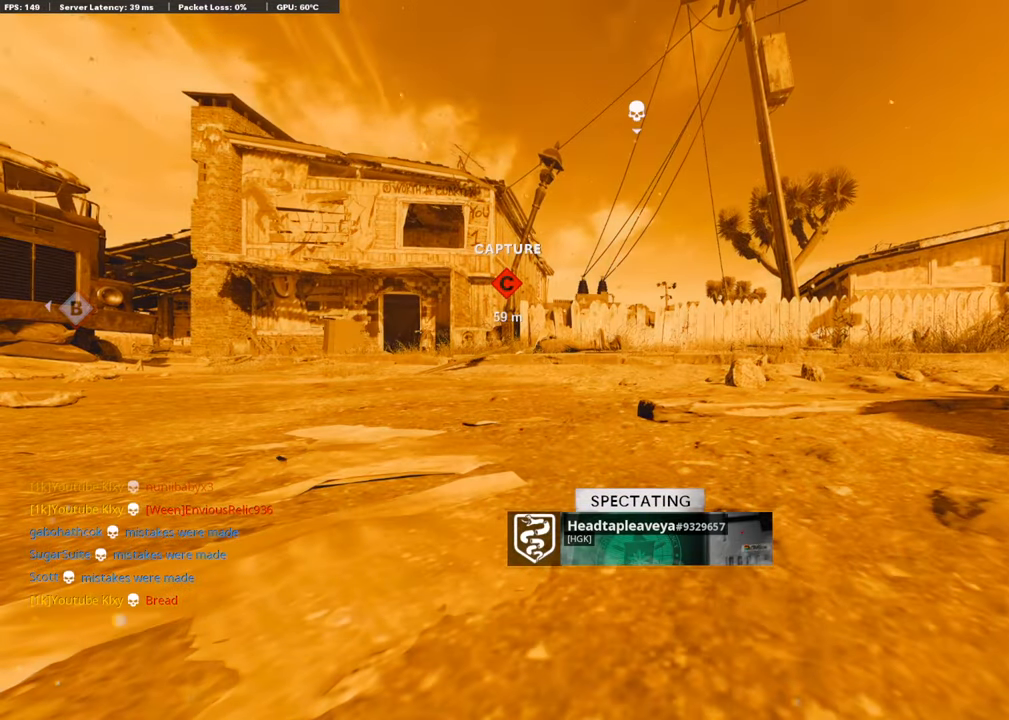
{"buttons": [], "left_stick": "up-left", "right_stick": "center", "events": [[269, "left_stick", "up-left"]]}
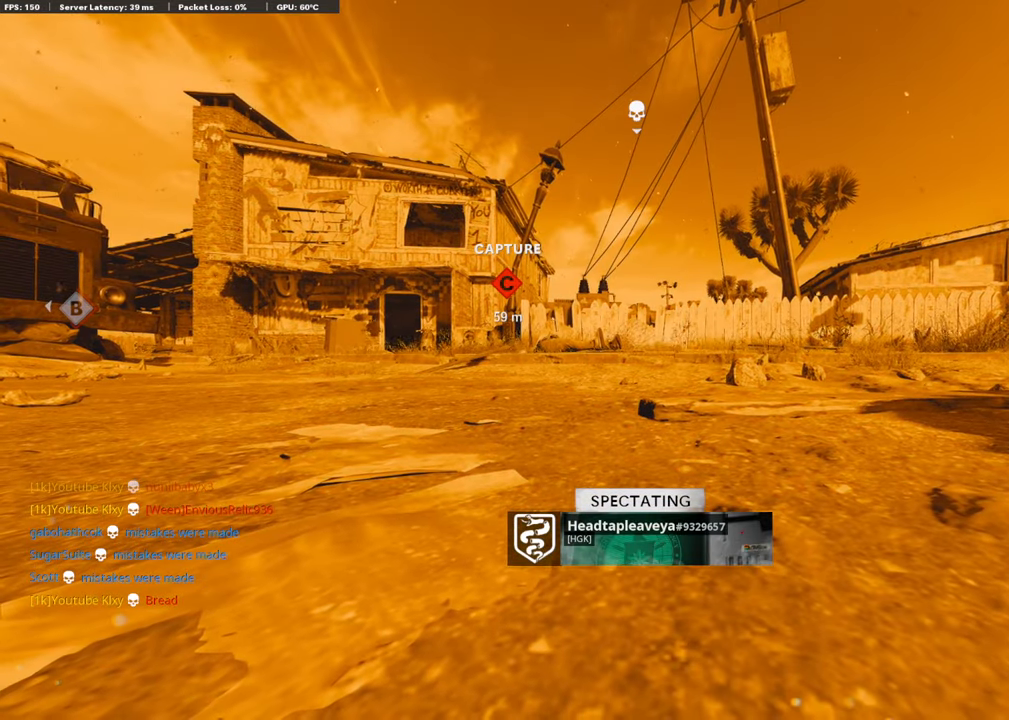
{"buttons": [], "left_stick": "up", "right_stick": "center", "events": [[168, "left_stick", "up"]]}
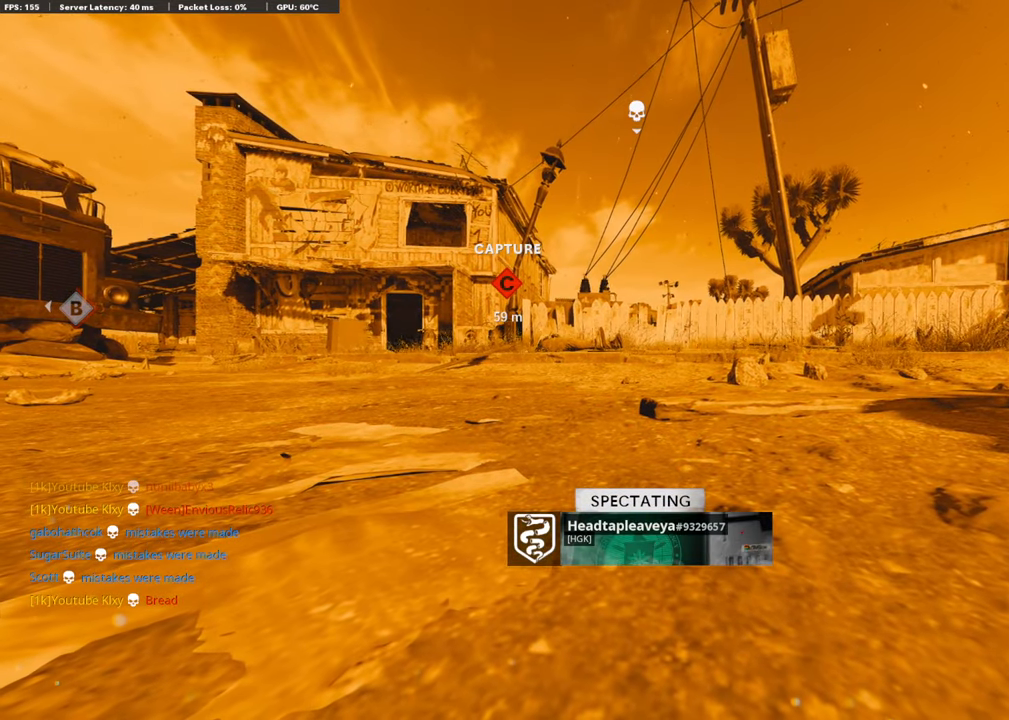
{"buttons": ["TRIANGLE"], "left_stick": "up", "right_stick": "center", "events": [[269, "TRIANGLE", "down"], [353, "TRIANGLE", "up"], [487, "TRIANGLE", "down"]]}
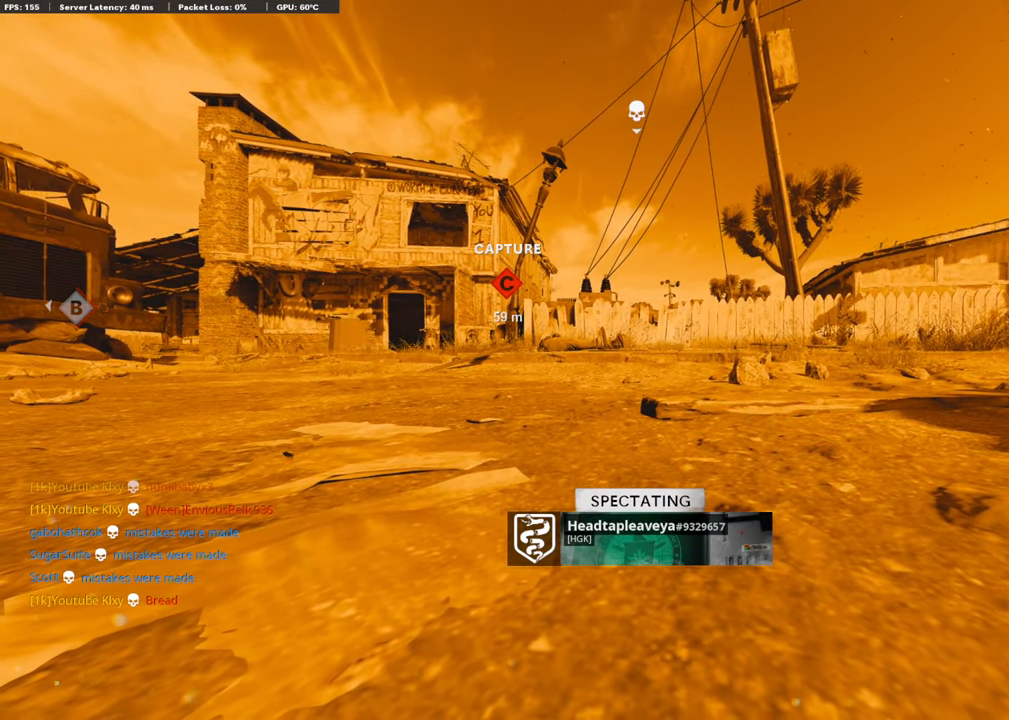
{"buttons": ["TRIANGLE"], "left_stick": "up", "right_stick": "center", "events": [[101, "TRIANGLE", "up"], [253, "TRIANGLE", "down"], [354, "TRIANGLE", "up"], [488, "TRIANGLE", "down"]]}
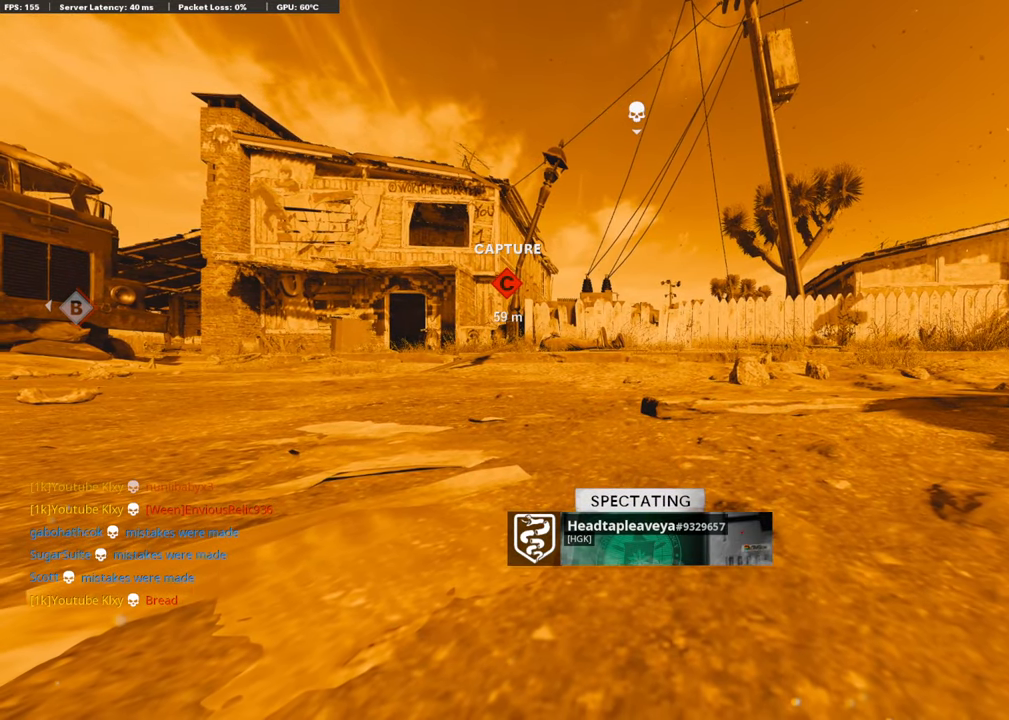
{"buttons": ["TRIANGLE"], "left_stick": "up", "right_stick": "center", "events": [[84, "TRIANGLE", "up"], [219, "TRIANGLE", "down"], [320, "TRIANGLE", "up"], [488, "TRIANGLE", "down"]]}
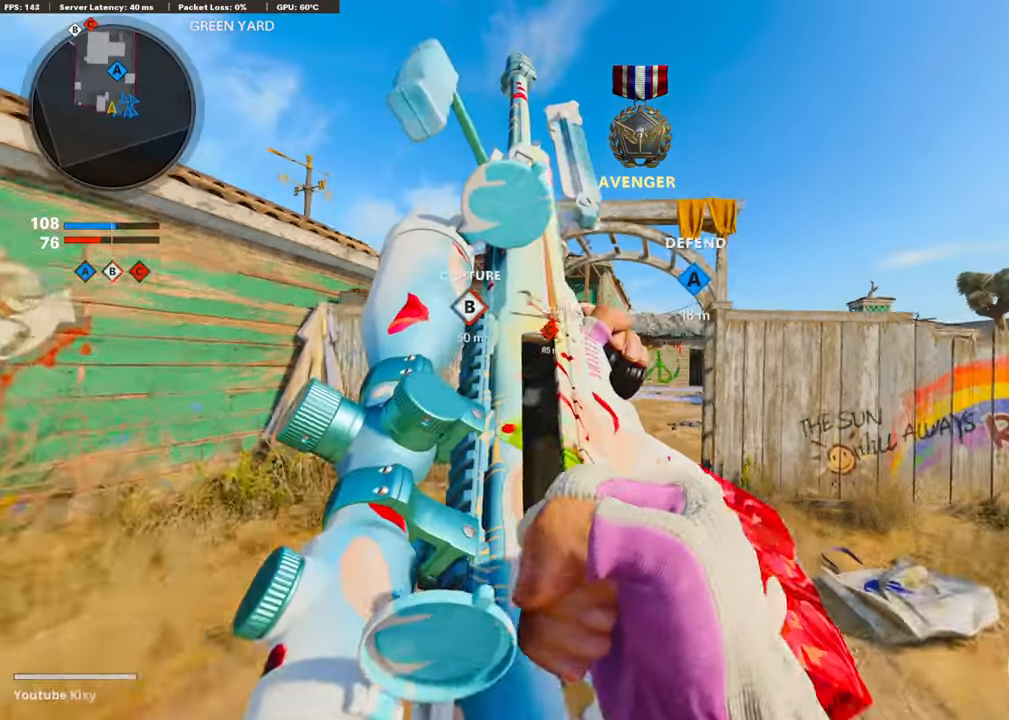
{"buttons": [], "left_stick": "up", "right_stick": "center", "events": [[118, "TRIANGLE", "up"], [235, "TRIANGLE", "down"], [353, "TRIANGLE", "up"]]}
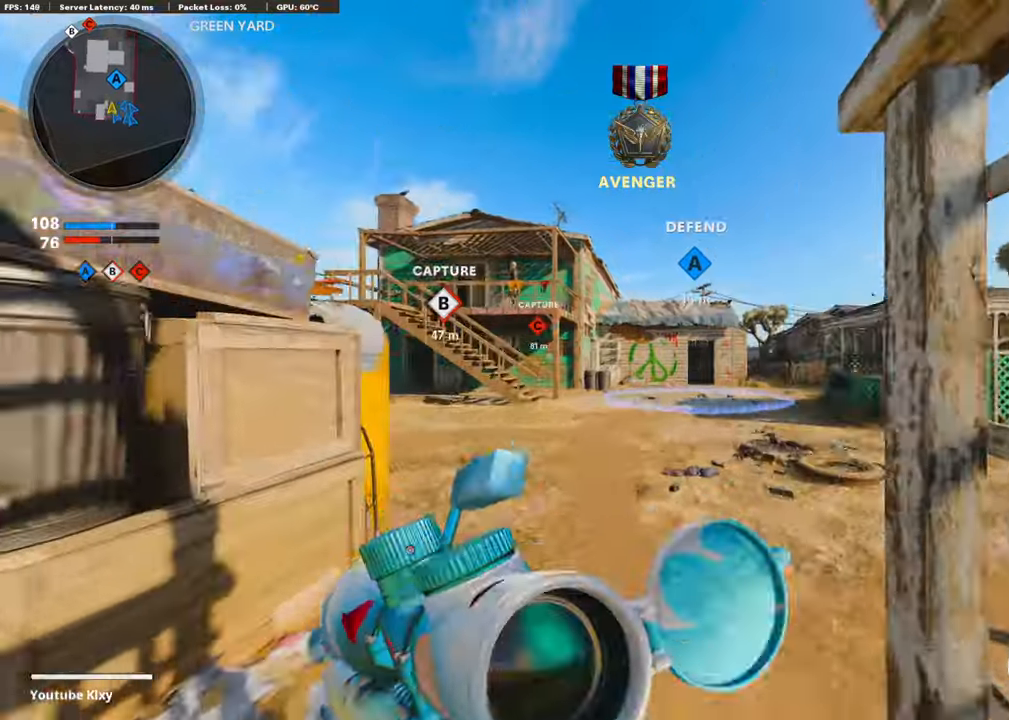
{"buttons": ["CROSS"], "left_stick": "up-right", "right_stick": "down-right", "events": [[337, "left_stick", "up-right"], [337, "right_stick", "down-right"], [488, "CROSS", "down"]]}
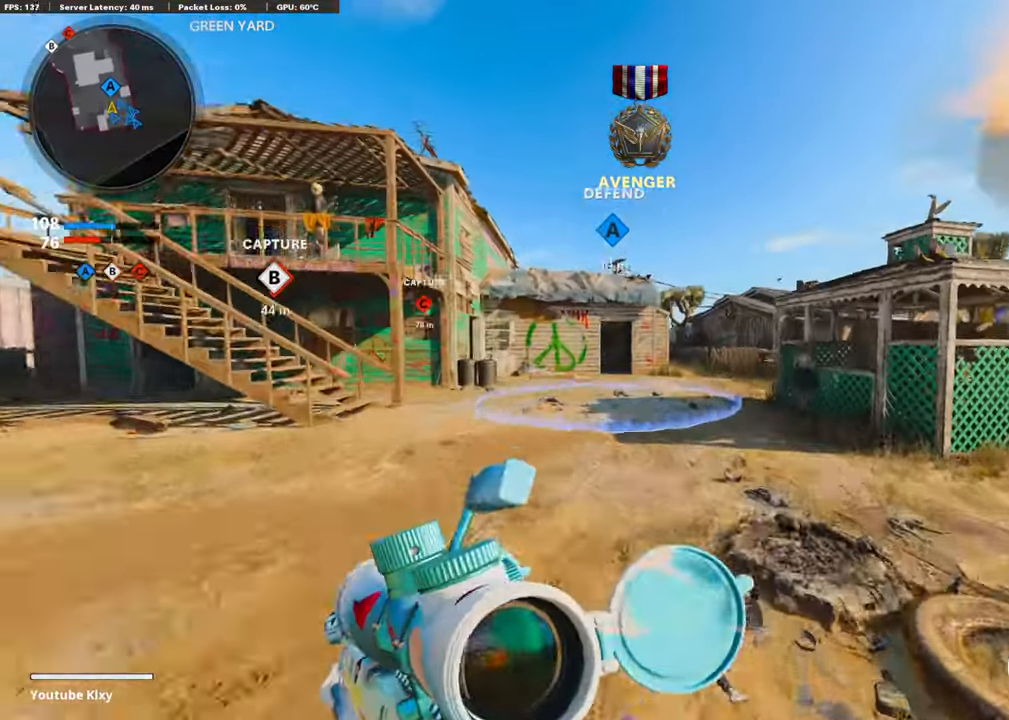
{"buttons": ["R3"], "left_stick": "up-right", "right_stick": "center", "events": [[17, "right_stick", "center"], [101, "CROSS", "up"], [286, "R3", "down"]]}
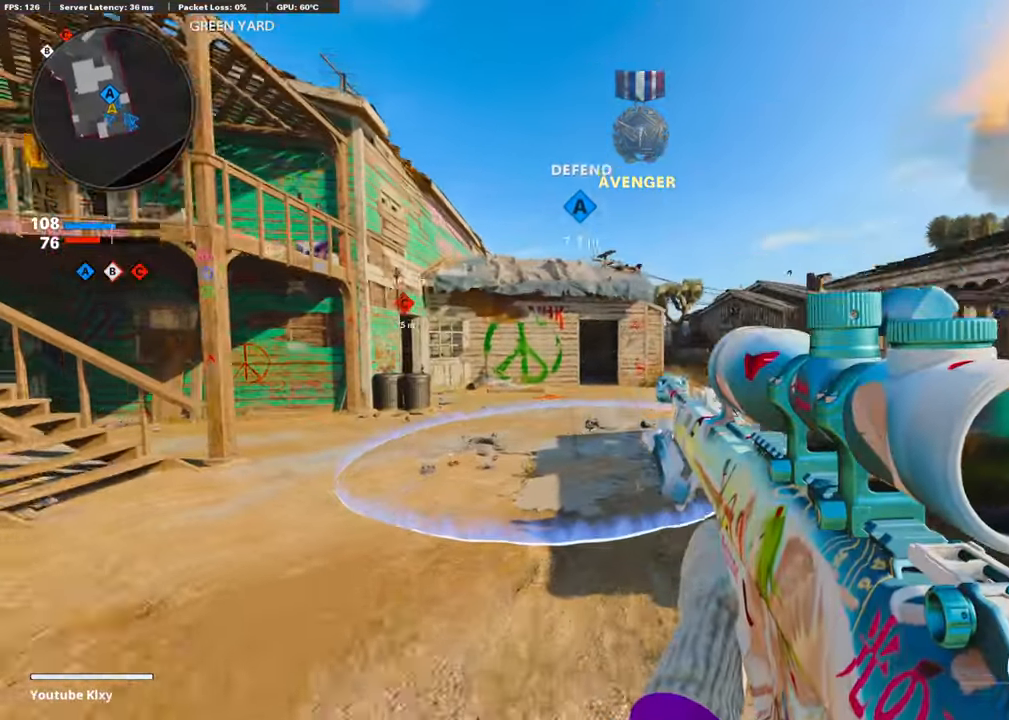
{"buttons": ["L3"], "left_stick": "up", "right_stick": "center", "events": [[33, "R3", "up"], [218, "R3", "down"], [353, "R3", "up"], [471, "L3", "down"], [471, "left_stick", "up"]]}
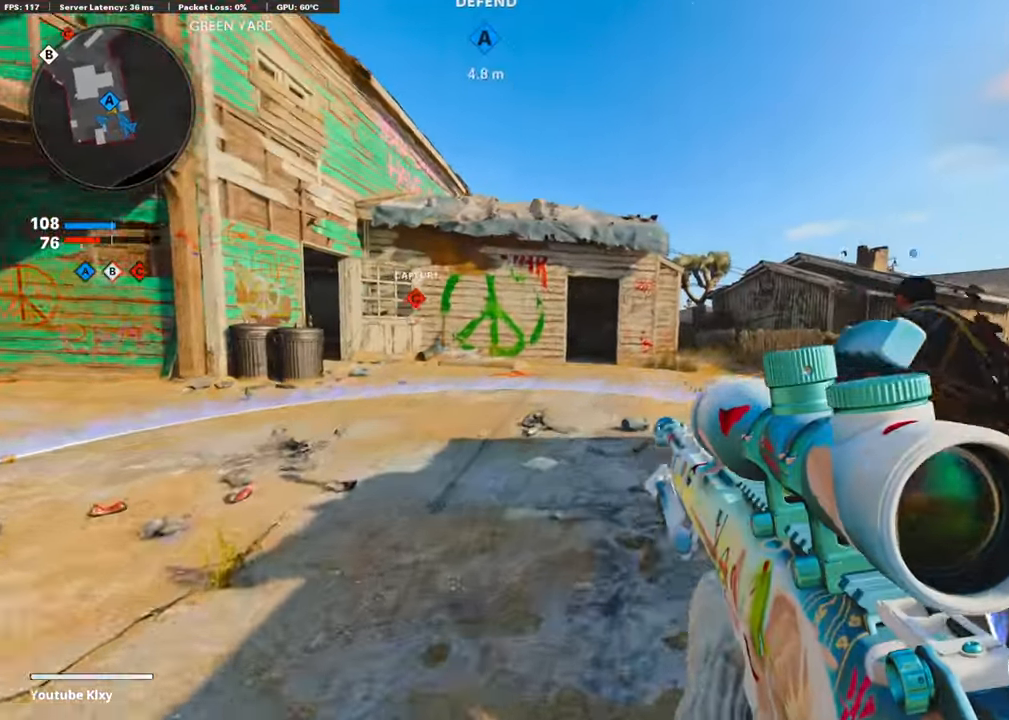
{"buttons": [], "left_stick": "right", "right_stick": "center", "events": [[134, "L3", "up"], [134, "left_stick", "up-right"], [168, "TRIANGLE", "down"], [252, "TRIANGLE", "up"], [336, "TRIANGLE", "down"], [420, "left_stick", "right"], [437, "TRIANGLE", "up"]]}
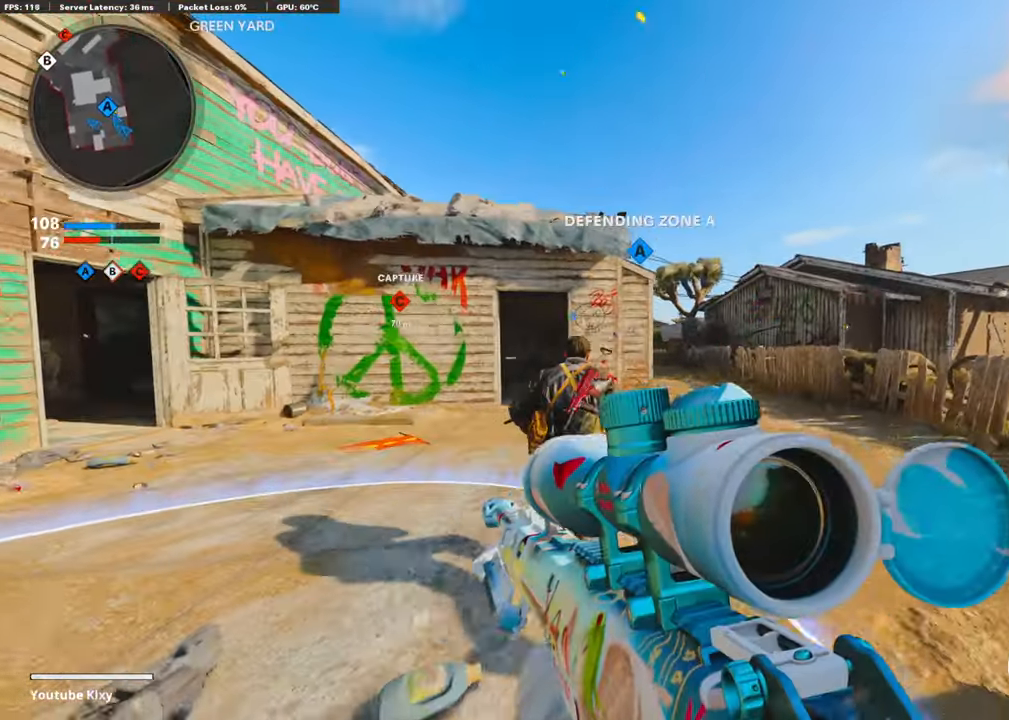
{"buttons": [], "left_stick": "up-right", "right_stick": "center", "events": [[34, "left_stick", "up-right"], [84, "L3", "down"], [118, "TRIANGLE", "down"], [152, "TRIANGLE", "up"], [219, "TRIANGLE", "down"], [303, "L3", "up"], [303, "TRIANGLE", "up"]]}
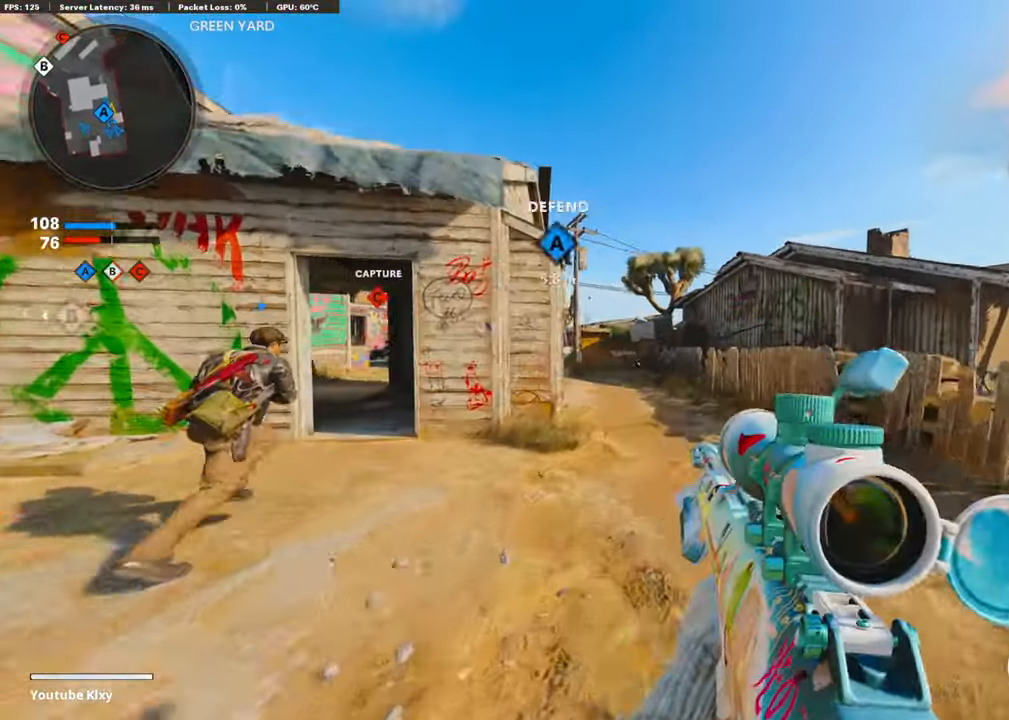
{"buttons": ["L3"], "left_stick": "up", "right_stick": "center", "events": [[50, "right_stick", "left"], [101, "R3", "down"], [185, "R3", "up"], [252, "left_stick", "up"], [286, "L3", "down"], [286, "R3", "down"], [303, "right_stick", "center"], [387, "R3", "up"], [404, "L3", "up"], [488, "L3", "down"]]}
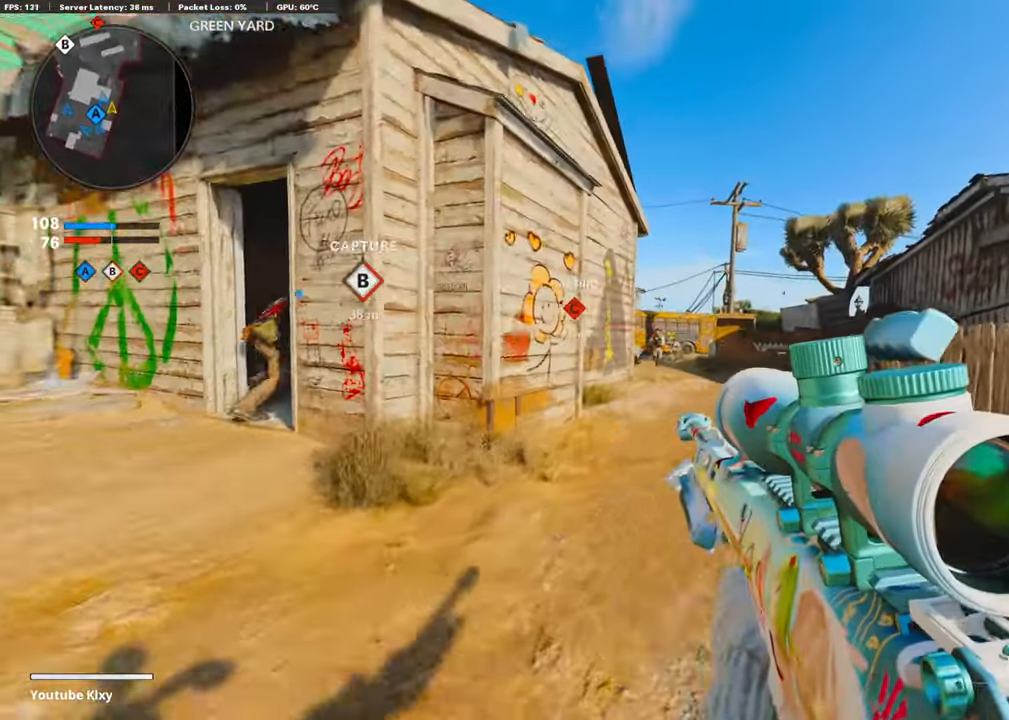
{"buttons": ["L1"], "left_stick": "right", "right_stick": "center", "events": [[134, "L3", "up"], [269, "left_stick", "right"], [269, "right_stick", "down"], [303, "L1", "down"], [387, "right_stick", "center"]]}
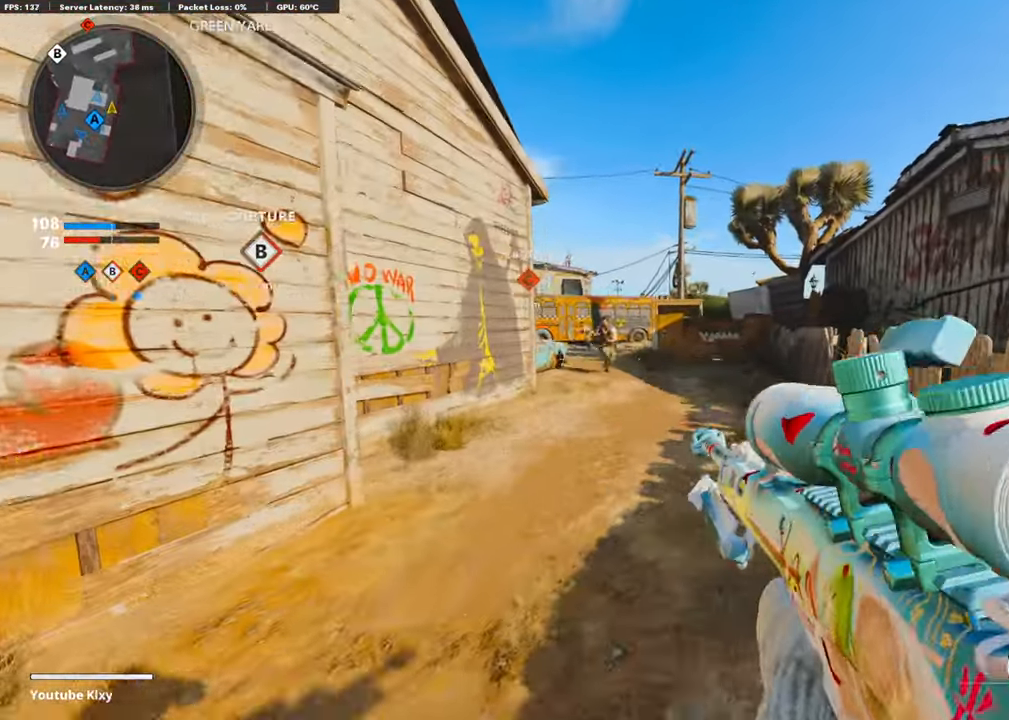
{"buttons": ["L1", "R1"], "left_stick": "right", "right_stick": "up", "events": [[118, "left_stick", "left"], [236, "right_stick", "up"], [421, "left_stick", "right"], [488, "R1", "down"]]}
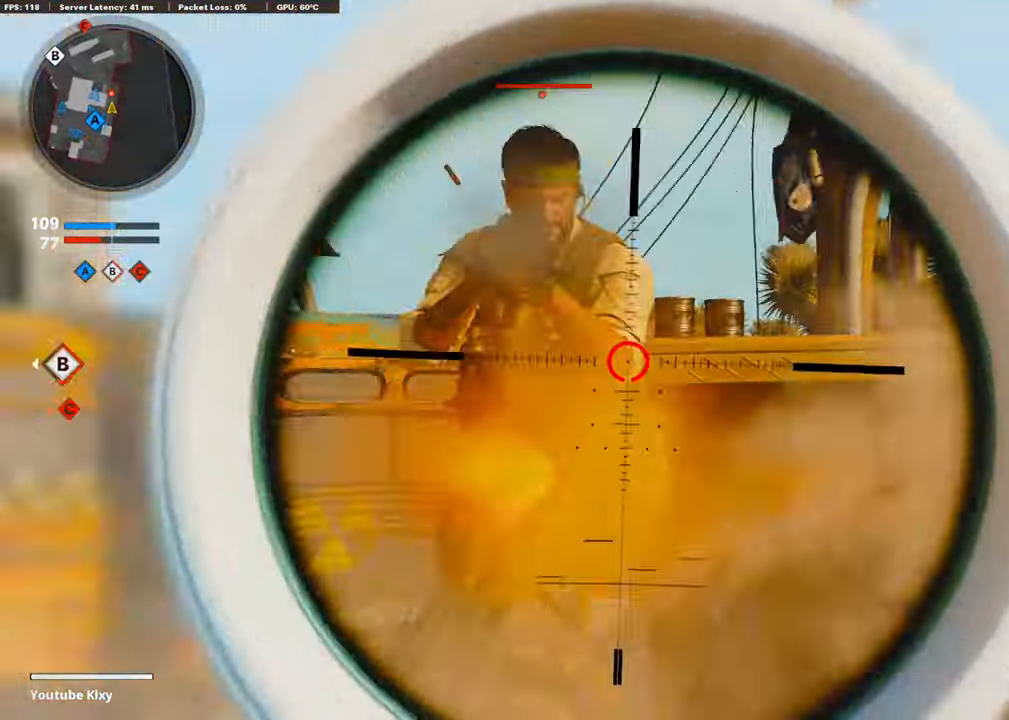
{"buttons": [], "left_stick": "up-right", "right_stick": "up", "events": [[17, "left_stick", "down"], [34, "L1", "up"], [67, "left_stick", "down-left"], [101, "R1", "up"], [101, "right_stick", "left"], [185, "right_stick", "down-right"], [236, "left_stick", "left"], [320, "right_stick", "center"], [438, "right_stick", "up"], [505, "left_stick", "up-right"]]}
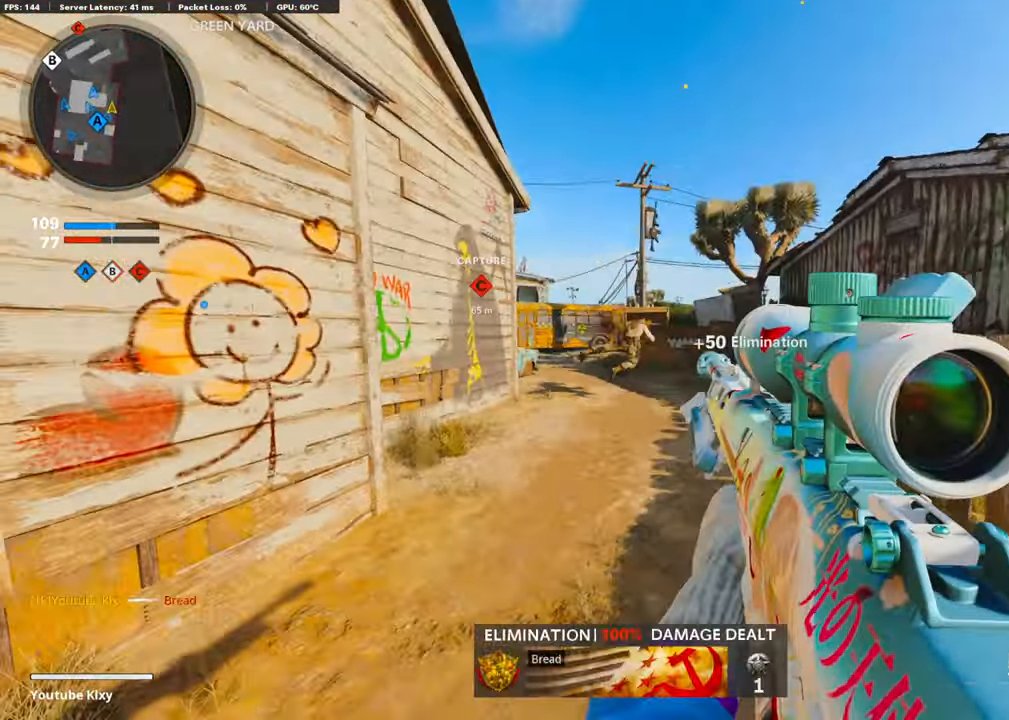
{"buttons": [], "left_stick": "up-right", "right_stick": "left", "events": [[17, "right_stick", "center"], [84, "L3", "down"], [370, "L3", "up"], [420, "right_stick", "left"]]}
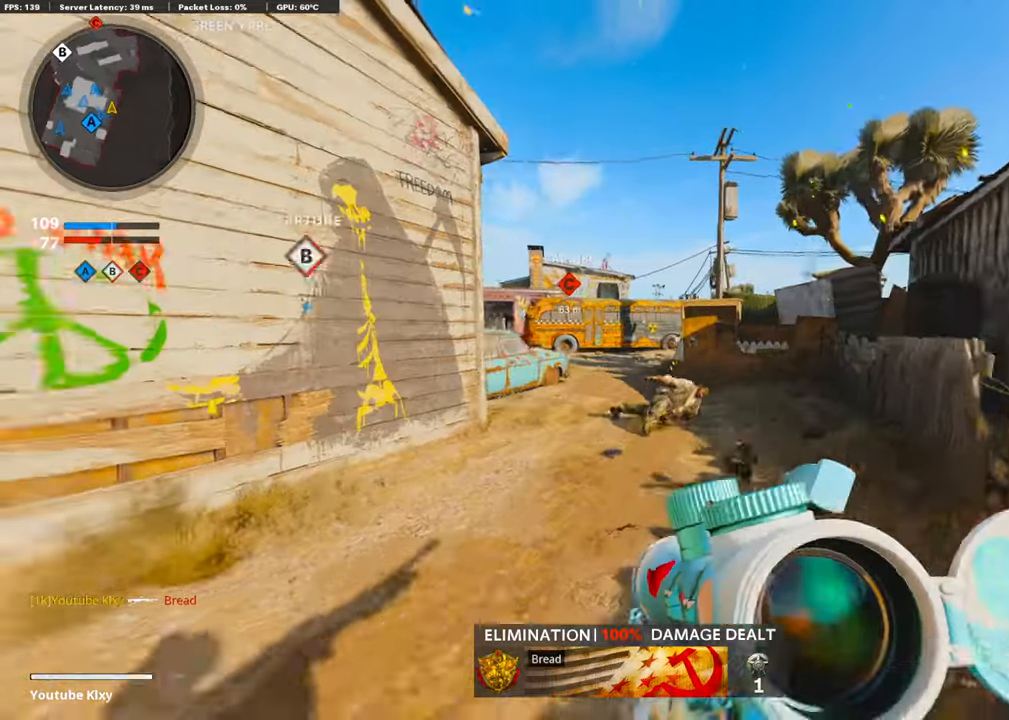
{"buttons": ["L1"], "left_stick": "up-right", "right_stick": "center", "events": [[67, "R3", "down"], [101, "right_stick", "center"], [185, "right_stick", "left"], [202, "R3", "up"], [286, "L1", "down"], [319, "CROSS", "down"], [319, "right_stick", "center"], [454, "CROSS", "up"]]}
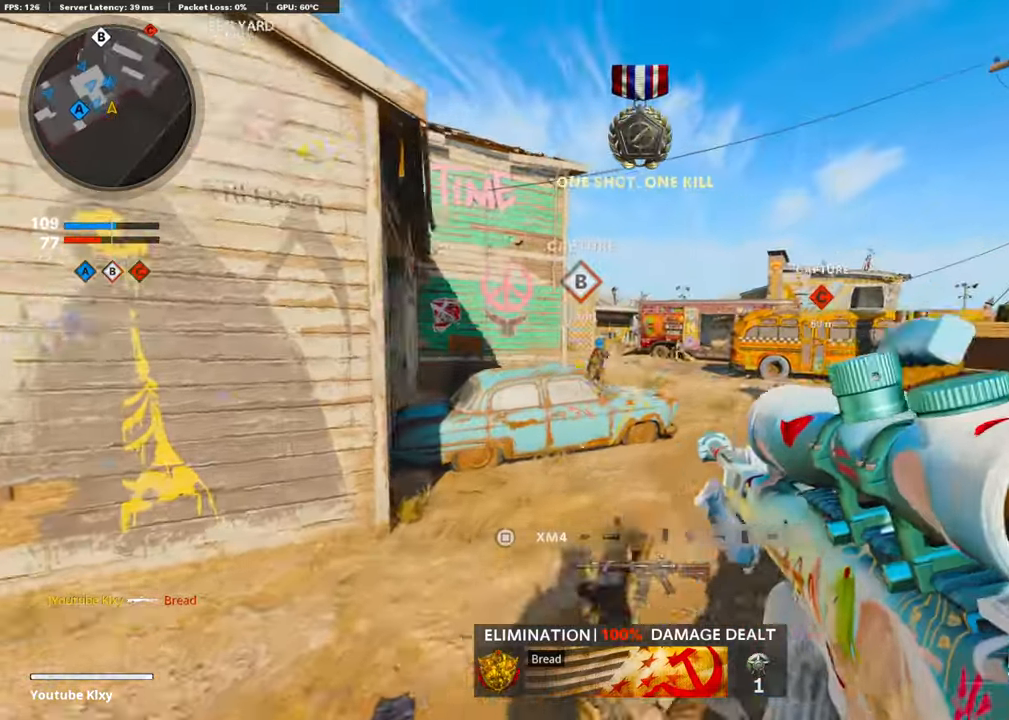
{"buttons": ["L1"], "left_stick": "left", "right_stick": "up-left", "events": [[68, "L1", "up"], [118, "L1", "down"], [370, "right_stick", "left"], [404, "left_stick", "center"], [455, "left_stick", "left"], [471, "right_stick", "up-left"]]}
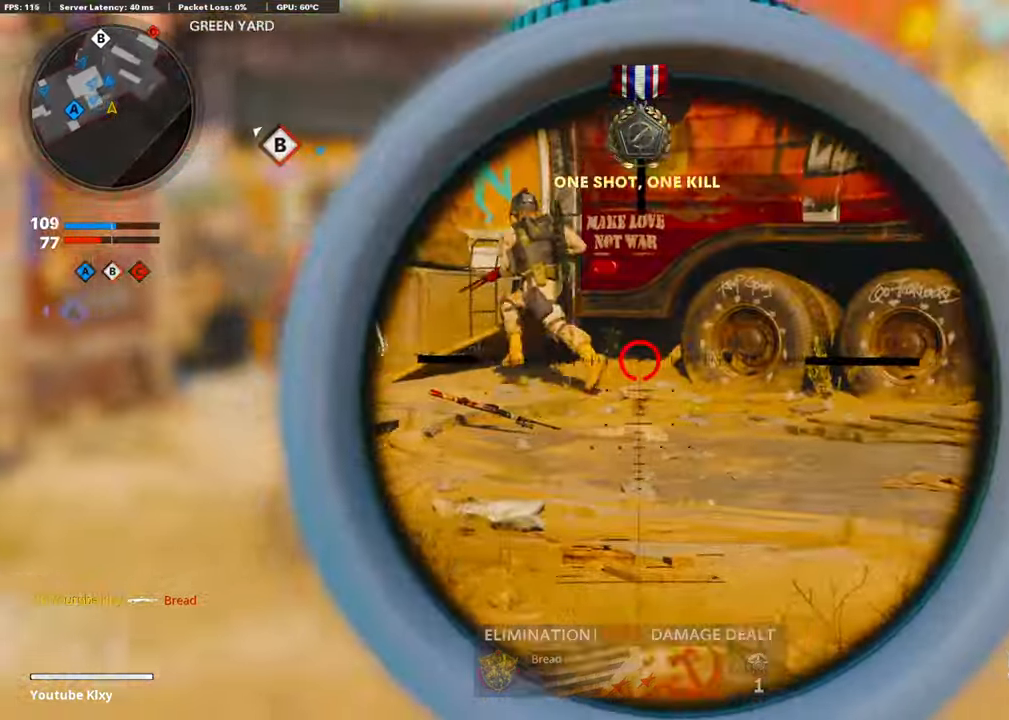
{"buttons": ["L3"], "left_stick": "up-right", "right_stick": "down-right", "events": [[286, "R1", "down"], [370, "left_stick", "up-right"], [370, "right_stick", "center"], [387, "R1", "up"], [421, "L1", "up"], [437, "right_stick", "down-right"], [505, "L3", "down"]]}
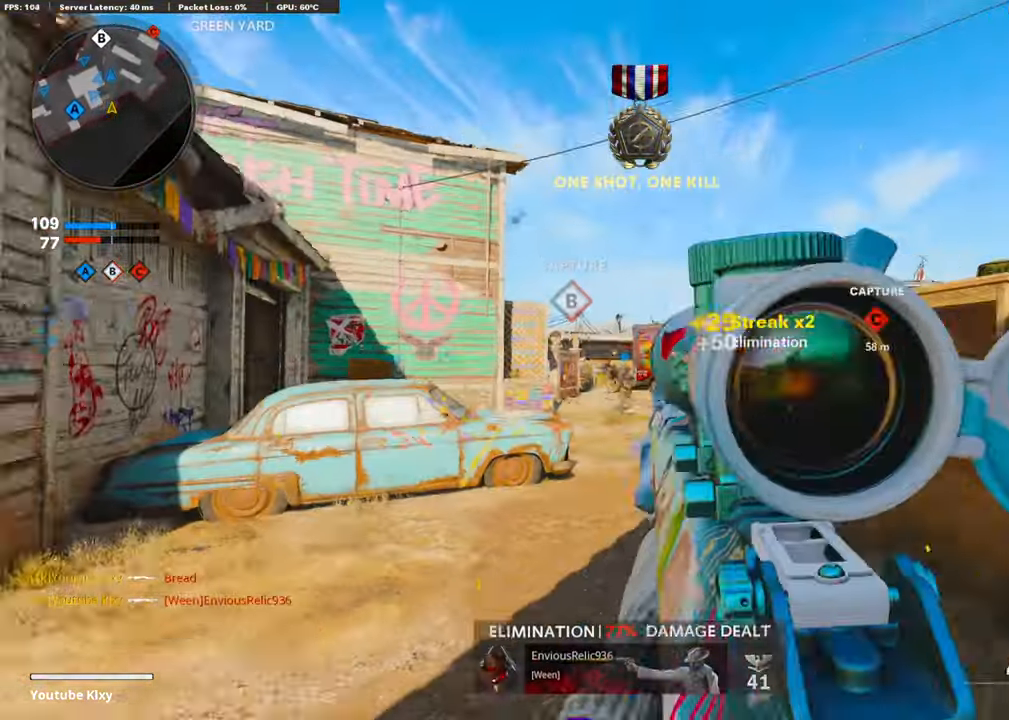
{"buttons": [], "left_stick": "up", "right_stick": "center", "events": [[67, "right_stick", "center"], [84, "left_stick", "up"], [202, "L3", "up"]]}
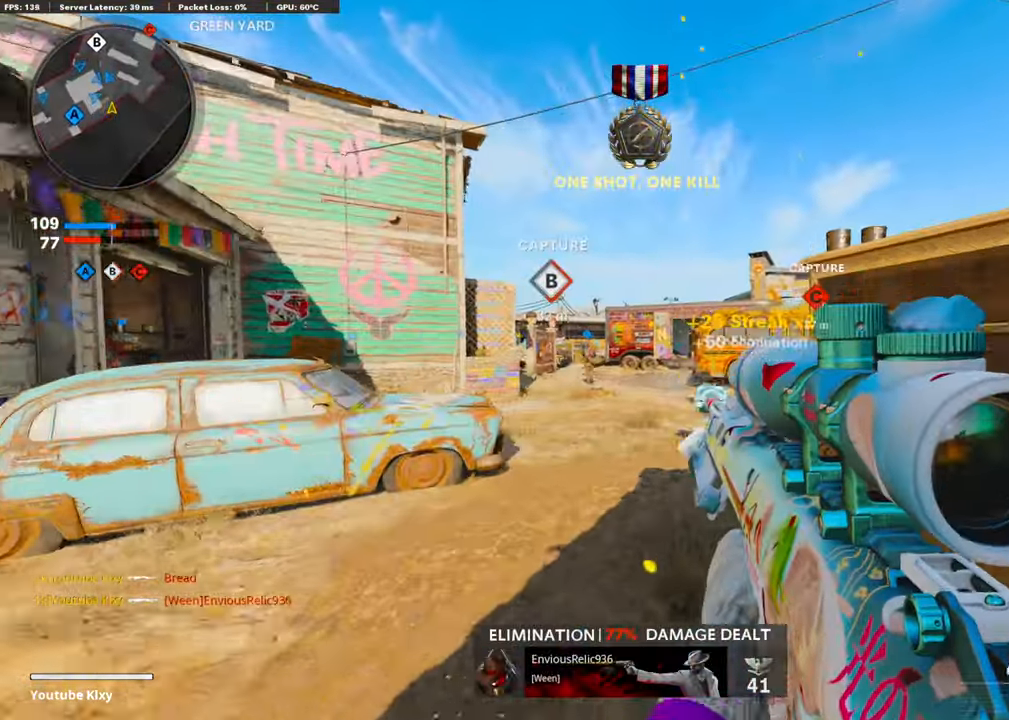
{"buttons": ["L1"], "left_stick": "up", "right_stick": "center", "events": [[100, "right_stick", "right"], [117, "R3", "down"], [286, "R3", "up"], [370, "right_stick", "left"], [471, "L1", "down"], [487, "right_stick", "center"]]}
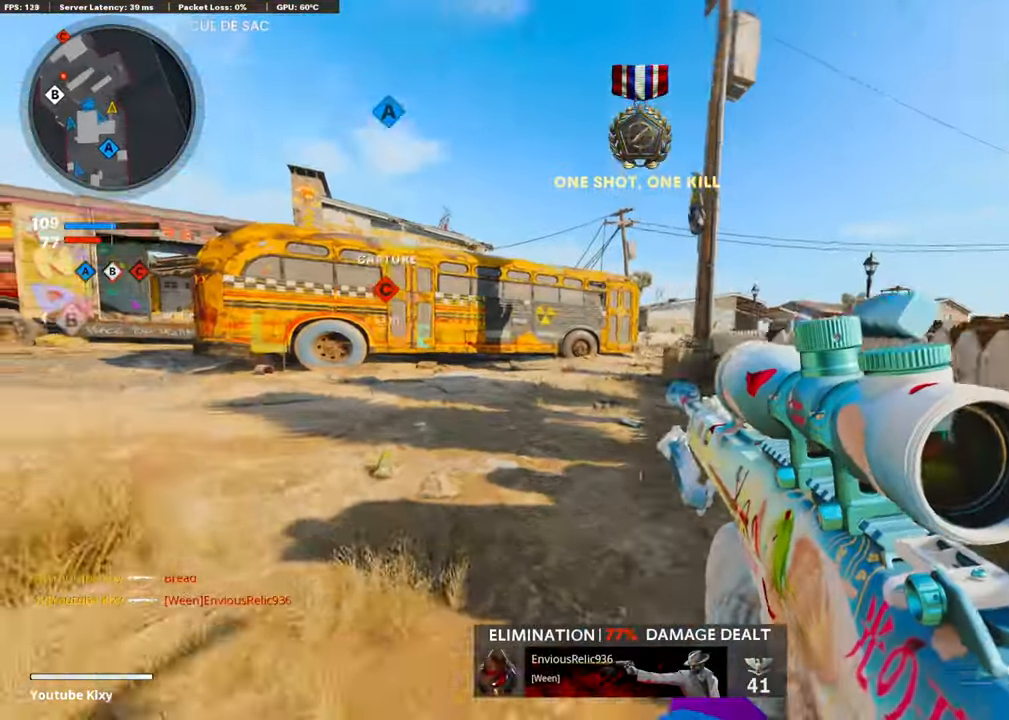
{"buttons": ["CROSS"], "left_stick": "up", "right_stick": "left", "events": [[51, "L1", "up"], [118, "L3", "down"], [320, "L3", "up"], [370, "right_stick", "left"], [505, "CROSS", "down"]]}
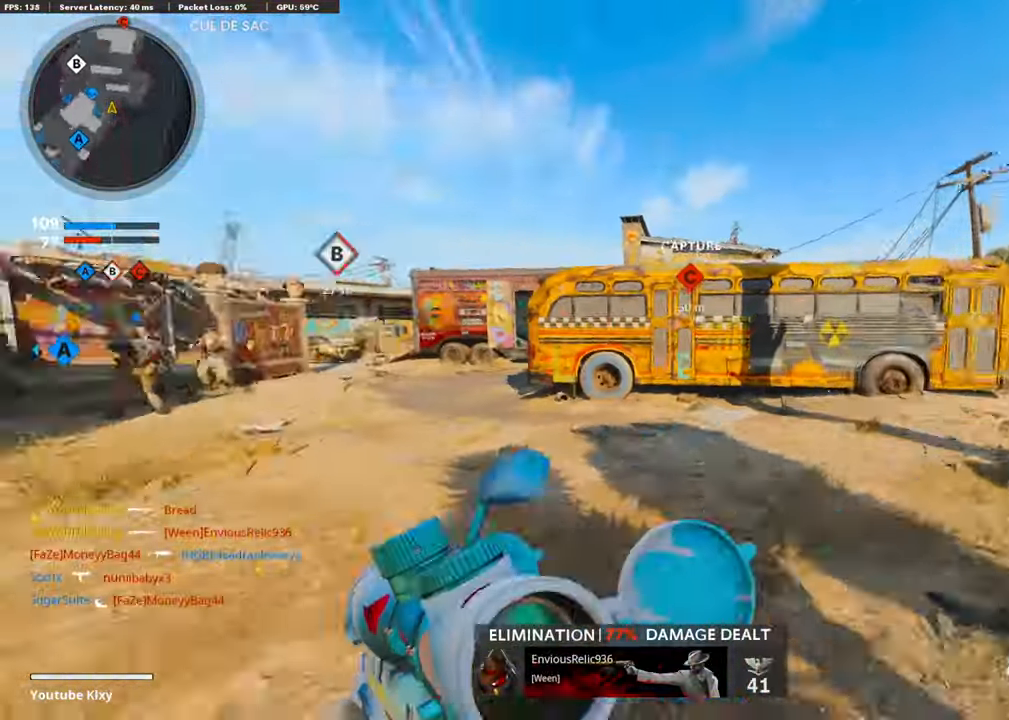
{"buttons": ["L1"], "left_stick": "right", "right_stick": "center", "events": [[67, "L1", "down"], [101, "left_stick", "right"], [134, "CROSS", "up"], [134, "right_stick", "center"]]}